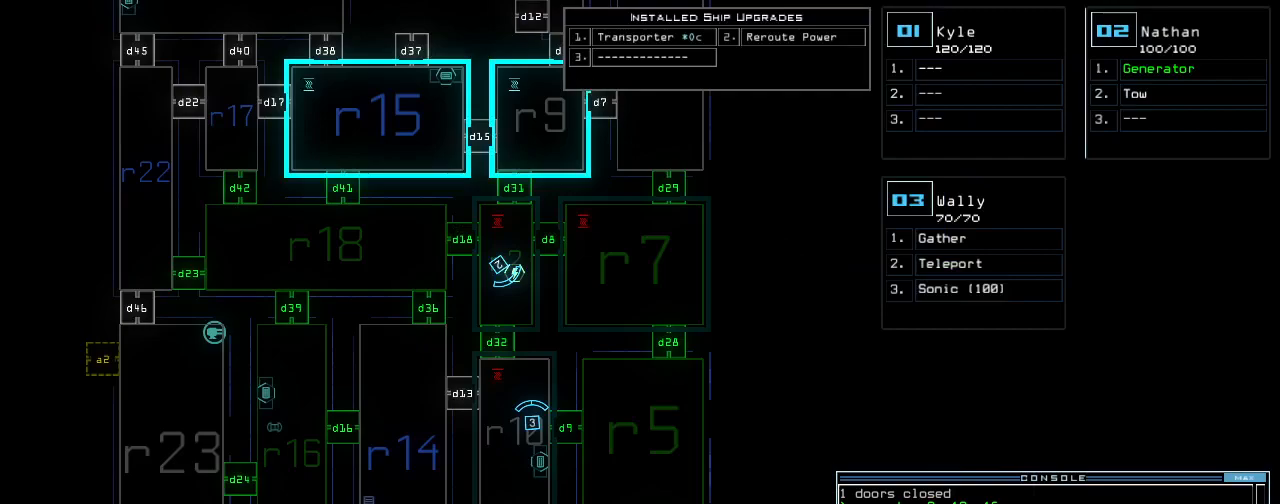
Gameplay with keyboard; each line is a JSON object with the keys held at the frame after it. "events" lists presses ("down") and releases ("up") of ".", "/", "0", "1", "2", "3", "4", "5", "6", "7", "8", "9", "a", "b", "backspace", "c", "caps_lock", "comma", "ctrl_l", "ctrl_r", "d", "down", "e", "equals", "escape", "f", "g", "h", "i", "j", "k", "l", "left", "m", "minus", "n", "o", "p", "q", "quote", "r", "return", "right", "s", "semicolon", "shift_l", "shift_r", "space", "t", "tab", "tilde", "u", "up", "v", "w", "x", "y" and "z" between this image and that frame as [ms after this image, input, new state], when the widget could be followed in between. No other keys are recorded. Mouse input is not recorded.
{"keys": ["space"], "events": [[500, "space", "down"]]}
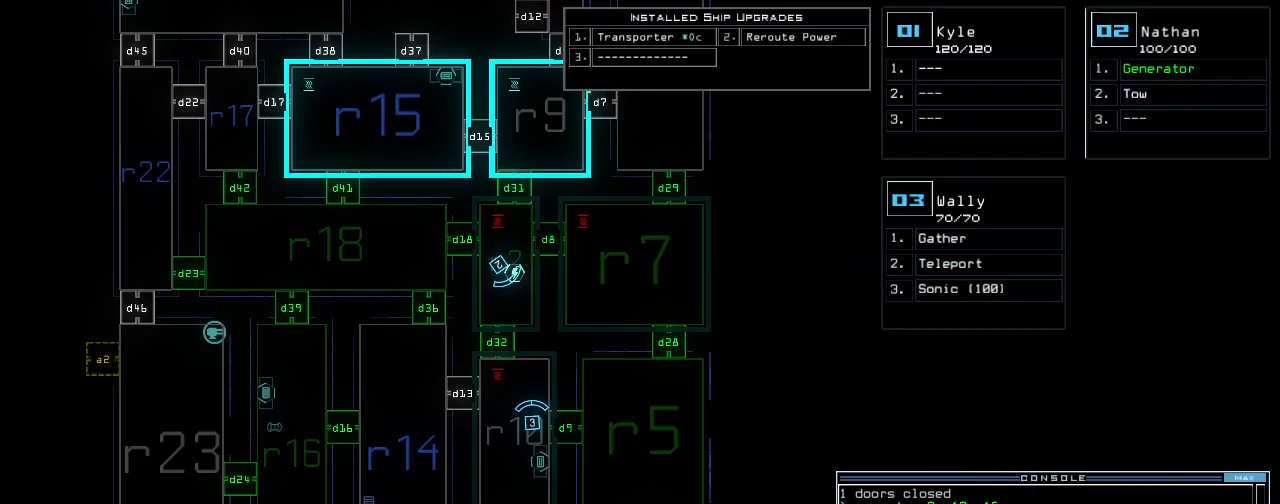
{"keys": [], "events": [[80, "space", "up"]]}
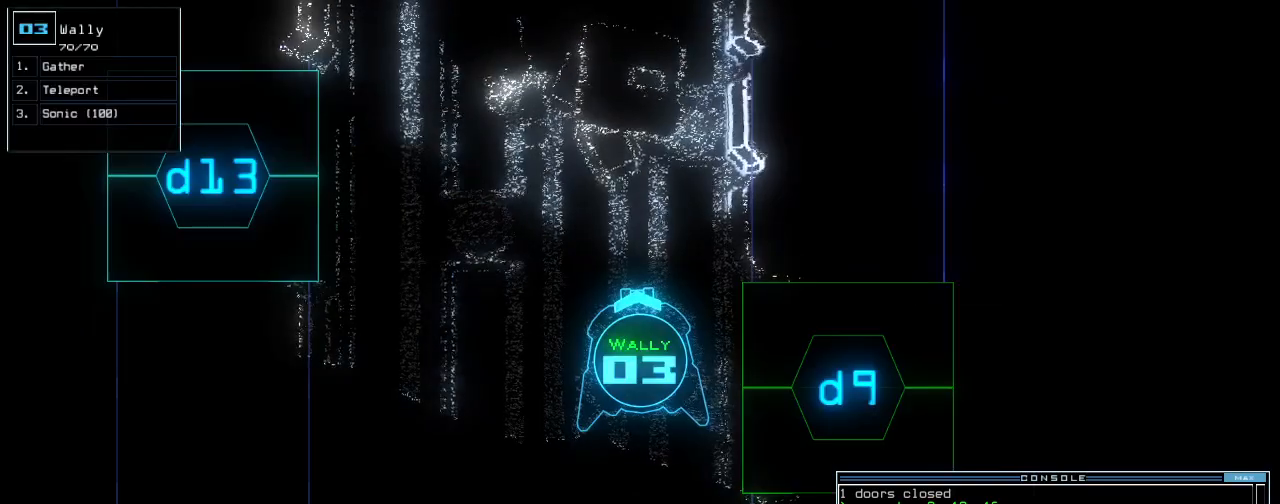
{"keys": [], "events": []}
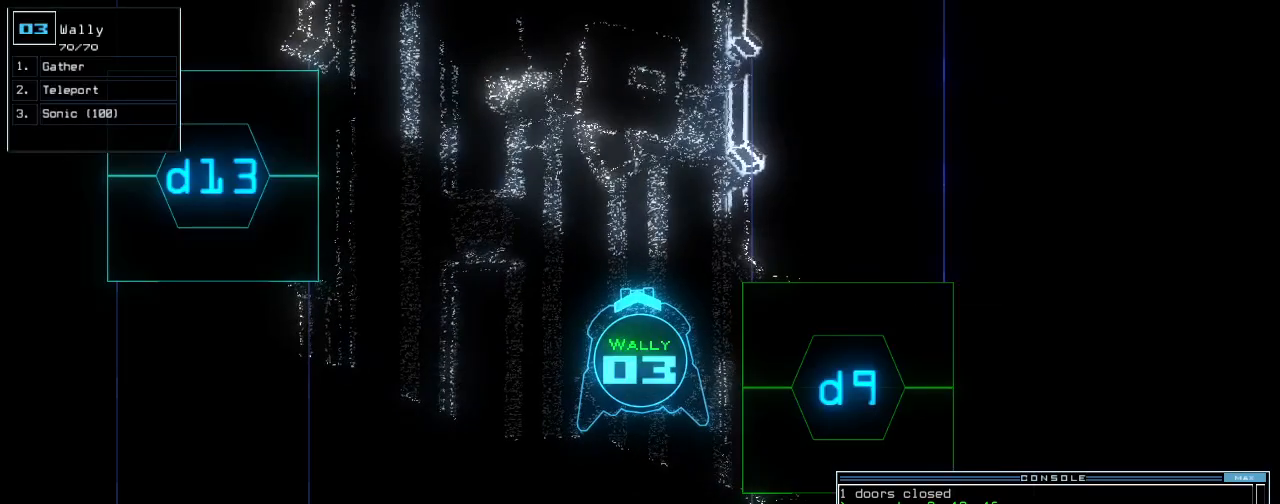
{"keys": [], "events": []}
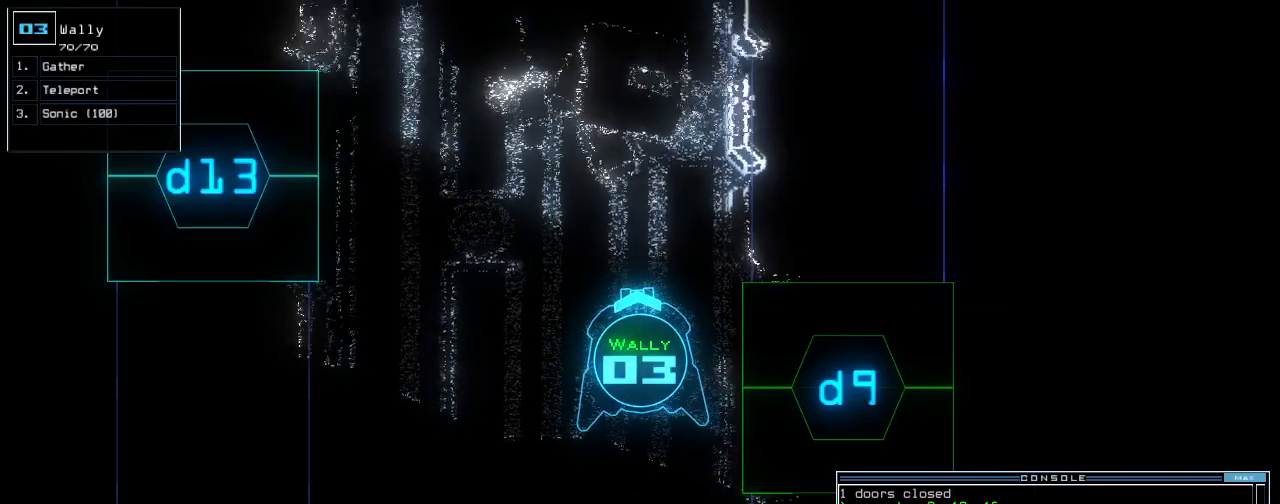
{"keys": [], "events": []}
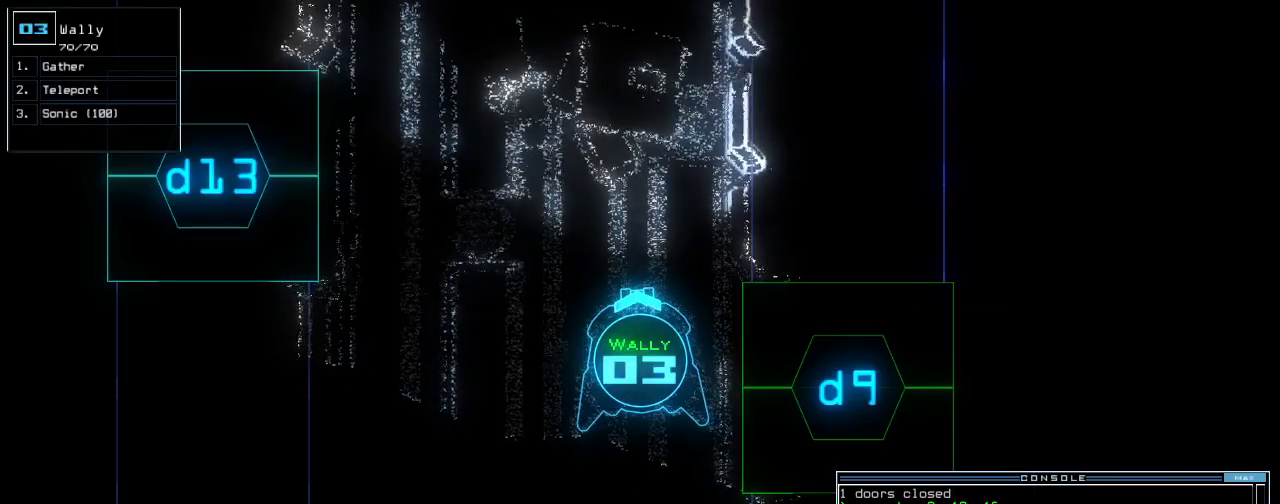
{"keys": [], "events": [[340, "space", "down"], [420, "space", "up"]]}
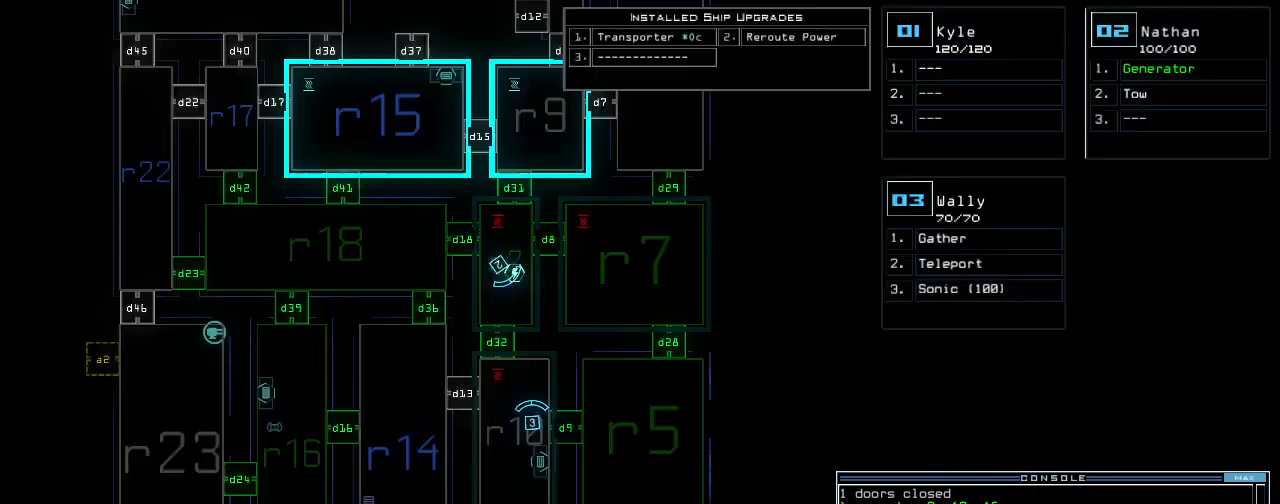
{"keys": [], "events": []}
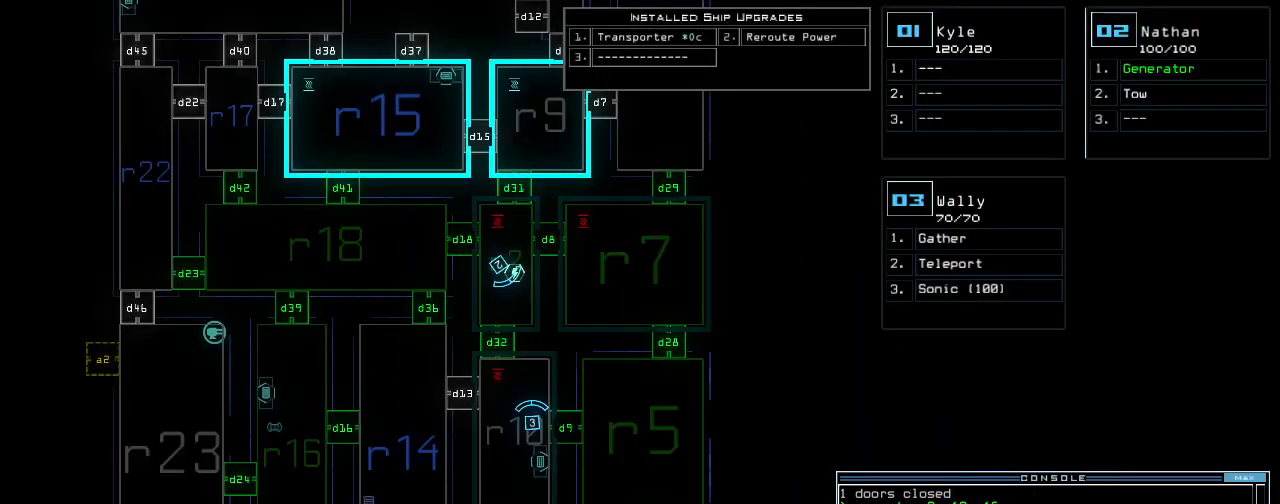
{"keys": [], "events": []}
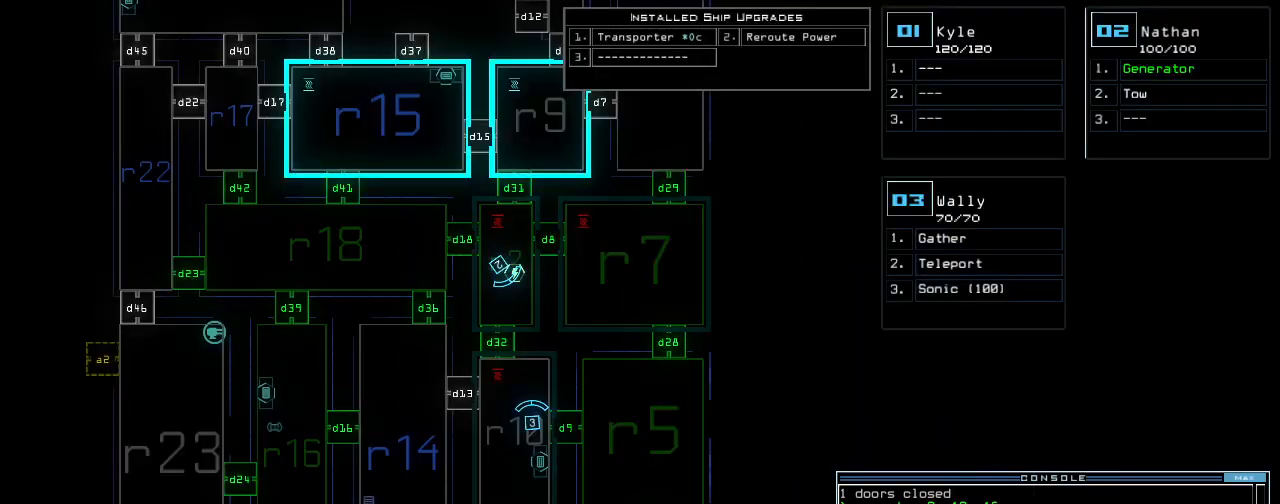
{"keys": [], "events": []}
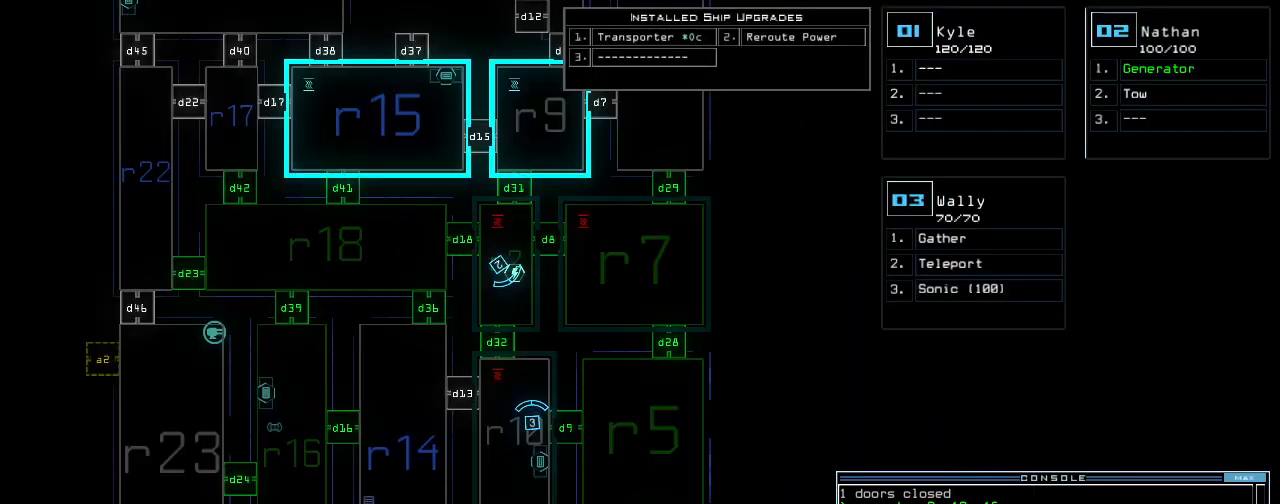
{"keys": ["right", "space"], "events": [[460, "space", "down"], [500, "right", "down"]]}
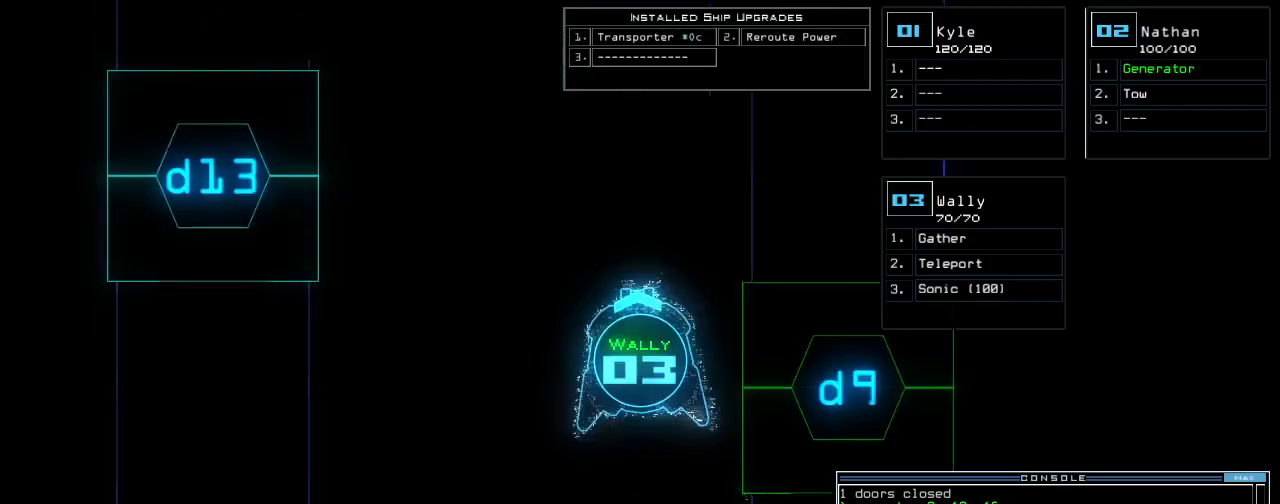
{"keys": ["down", "left"], "events": [[20, "down", "down"], [60, "space", "up"], [220, "right", "up"], [400, "left", "down"]]}
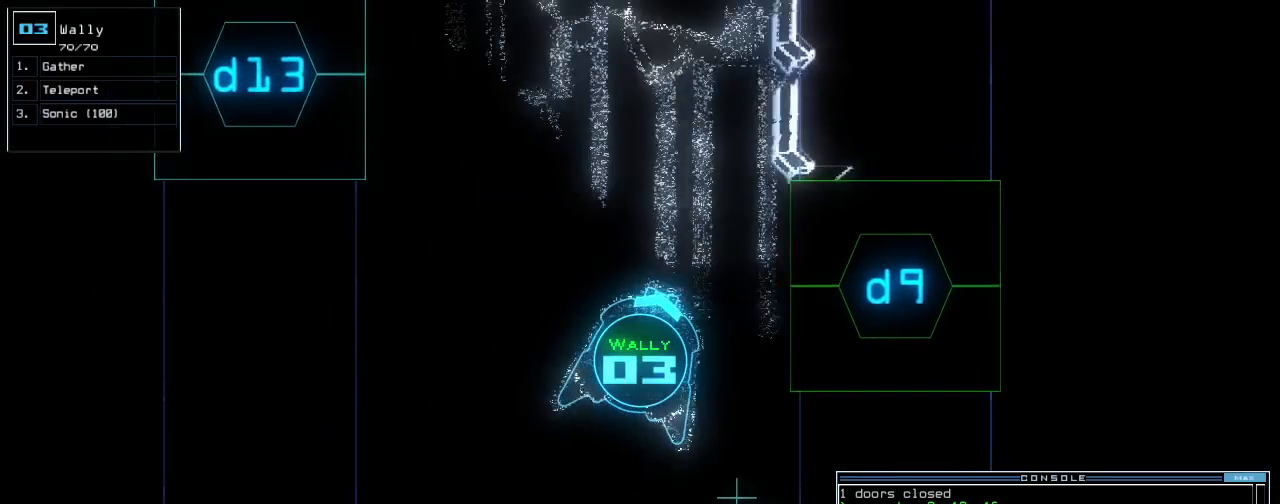
{"keys": ["down"], "events": [[20, "left", "up"], [200, "left", "down"], [300, "left", "up"]]}
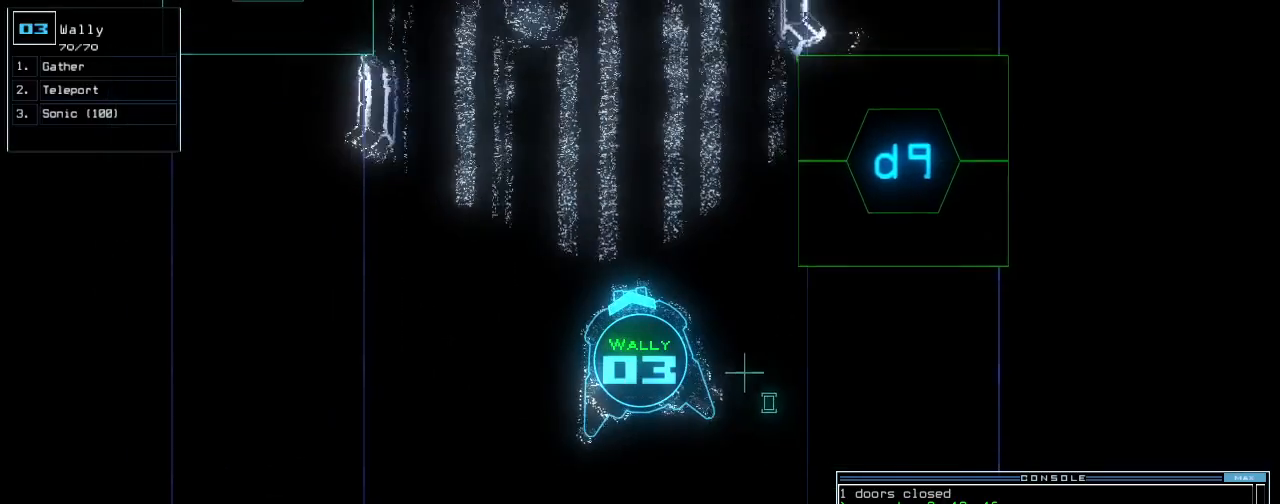
{"keys": ["up"], "events": [[300, "down", "up"], [400, "up", "down"]]}
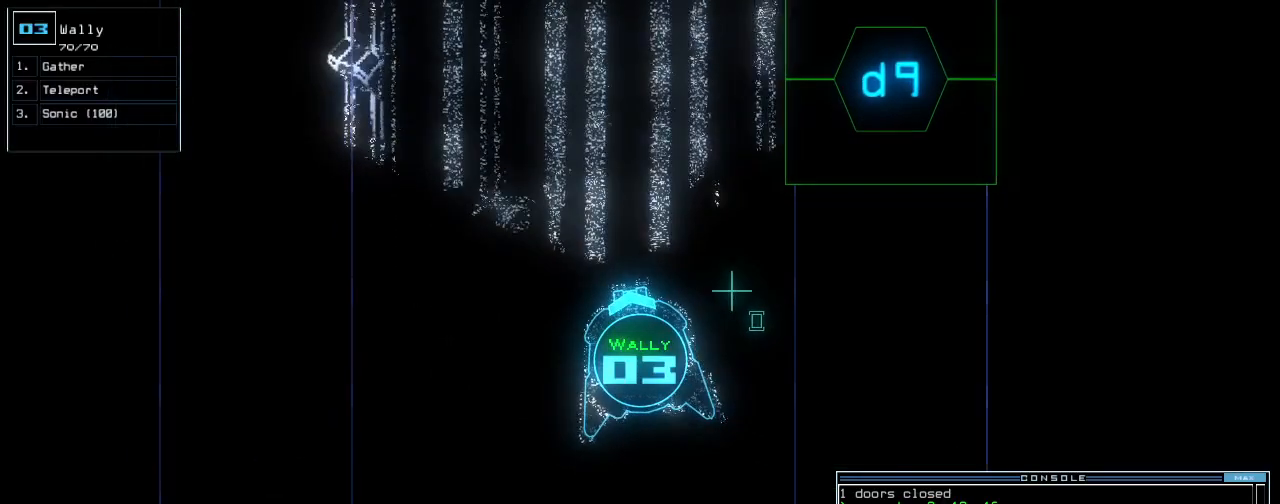
{"keys": ["right", "up"], "events": [[480, "right", "down"]]}
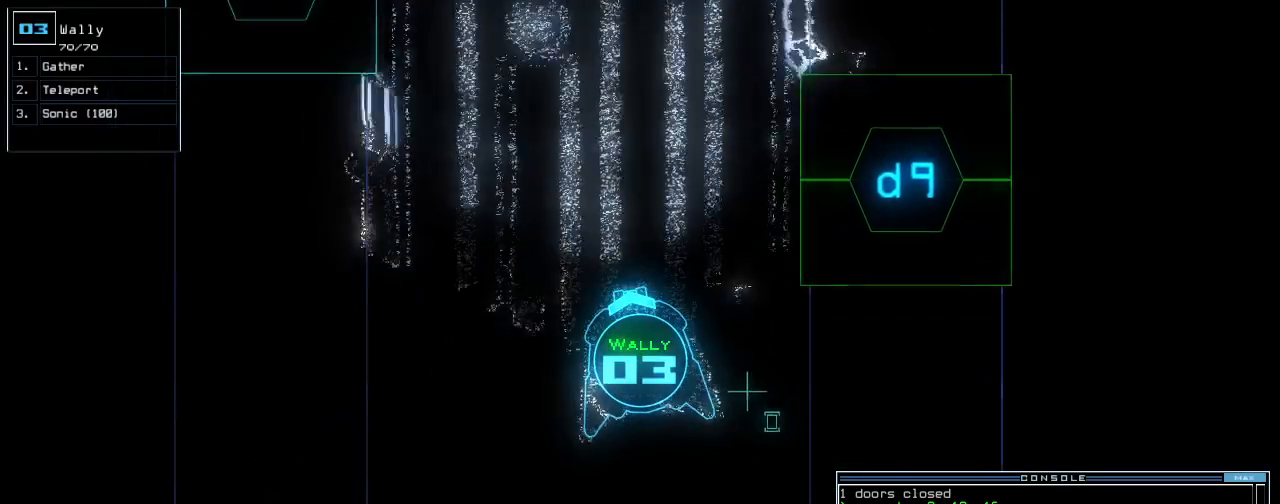
{"keys": ["up"], "events": [[220, "right", "up"]]}
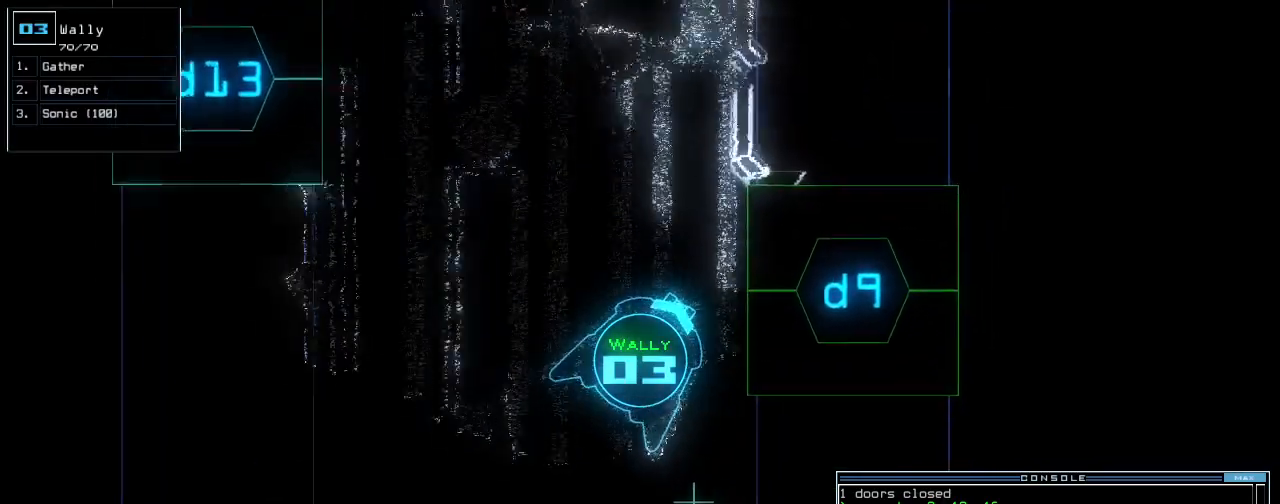
{"keys": ["up"], "events": [[20, "left", "down"], [120, "left", "up"], [320, "left", "down"], [420, "left", "up"]]}
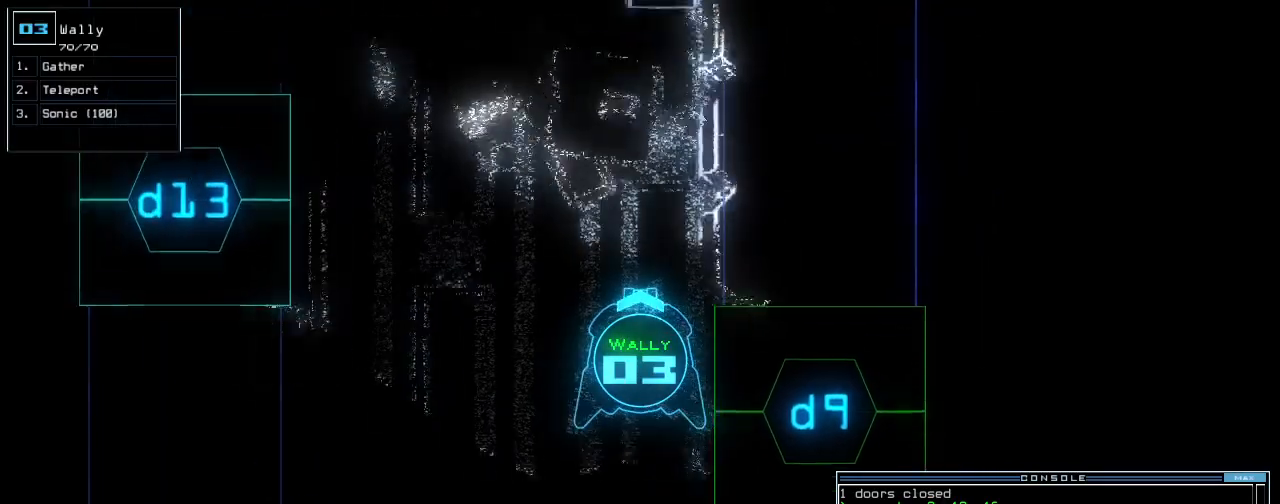
{"keys": ["space"], "events": [[380, "up", "up"], [440, "space", "down"]]}
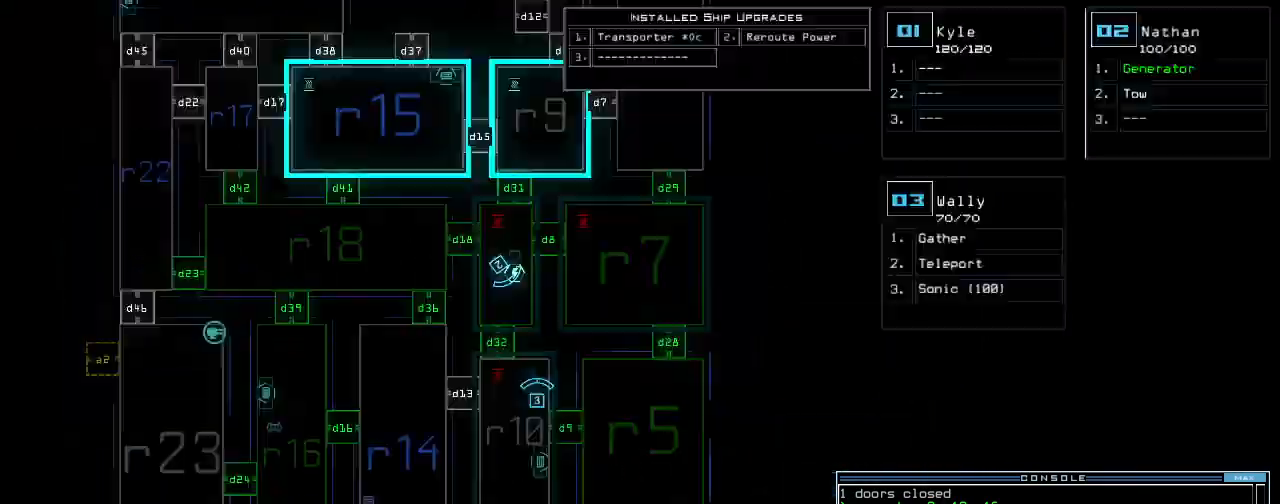
{"keys": [], "events": [[40, "space", "up"]]}
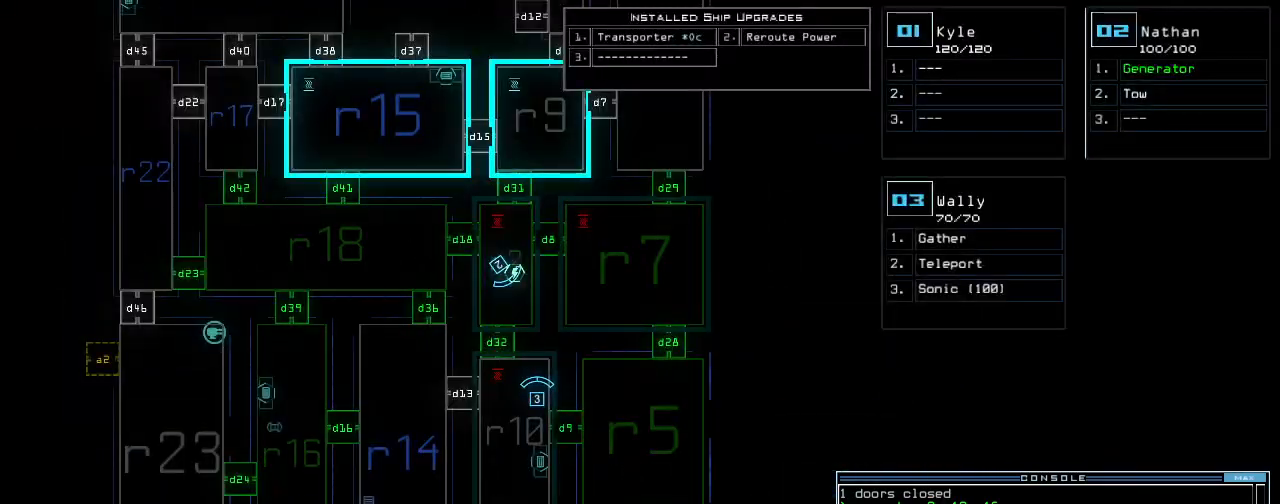
{"keys": ["left", "up"], "events": [[120, "space", "down"], [160, "left", "down"], [220, "space", "up"], [260, "up", "down"], [340, "d", "down"], [440, "d", "up"]]}
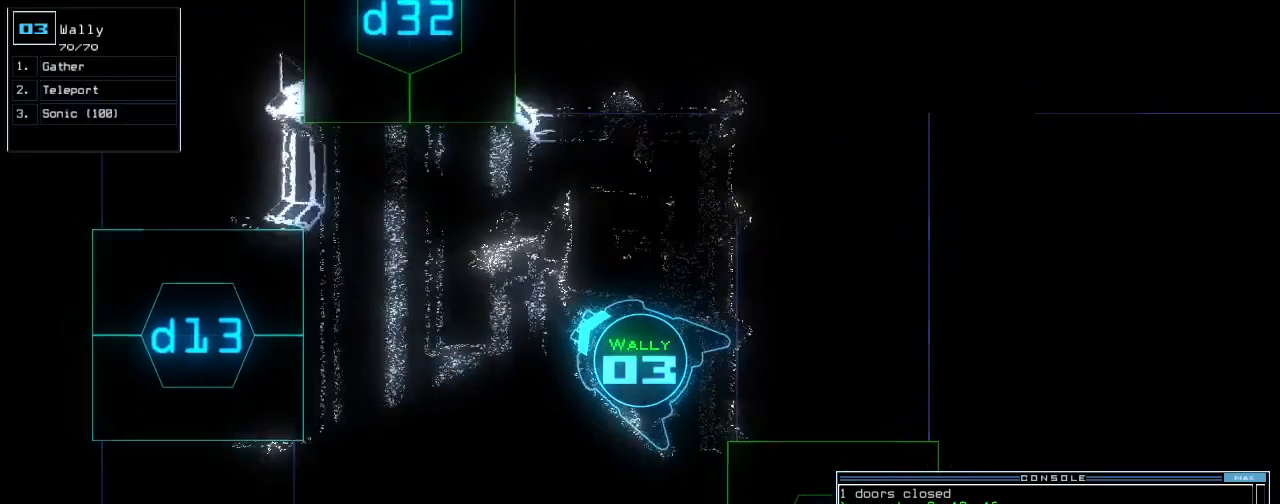
{"keys": ["right", "up"], "events": [[100, "left", "up"], [320, "right", "down"]]}
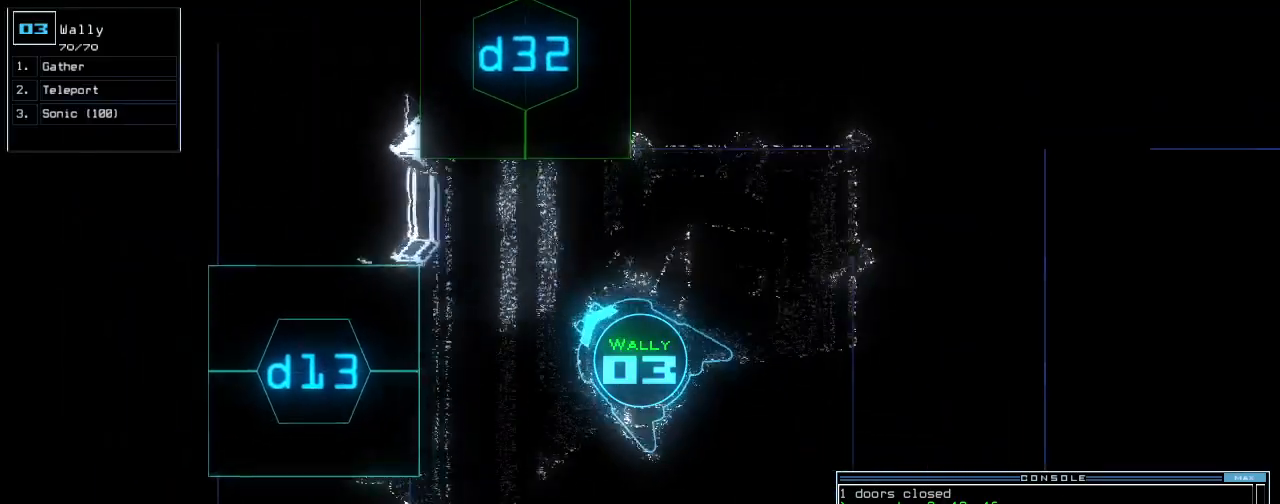
{"keys": ["up"], "events": [[120, "right", "up"], [160, "3", "down"], [220, "2", "down"], [260, "3", "up"], [300, "2", "up"], [320, "return", "down"], [440, "return", "up"]]}
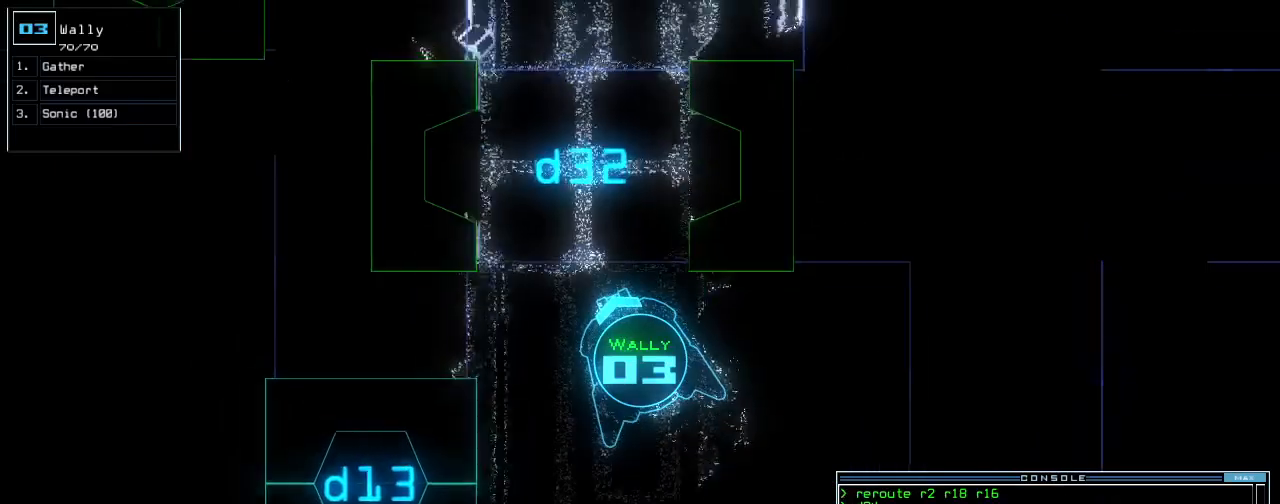
{"keys": ["up"], "events": [[180, "right", "down"], [300, "right", "up"], [440, "return", "down"], [500, "return", "up"]]}
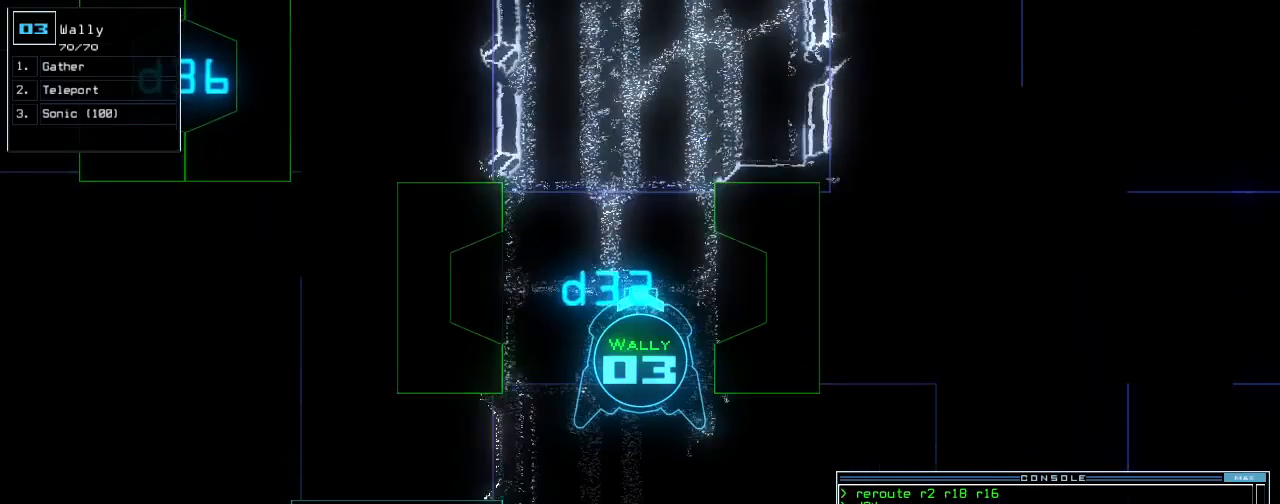
{"keys": ["up"], "events": [[20, "shift_r", "down"], [80, "up", "up"], [100, "right", "down"], [120, "shift_r", "up"], [180, "up", "down"], [420, "right", "up"]]}
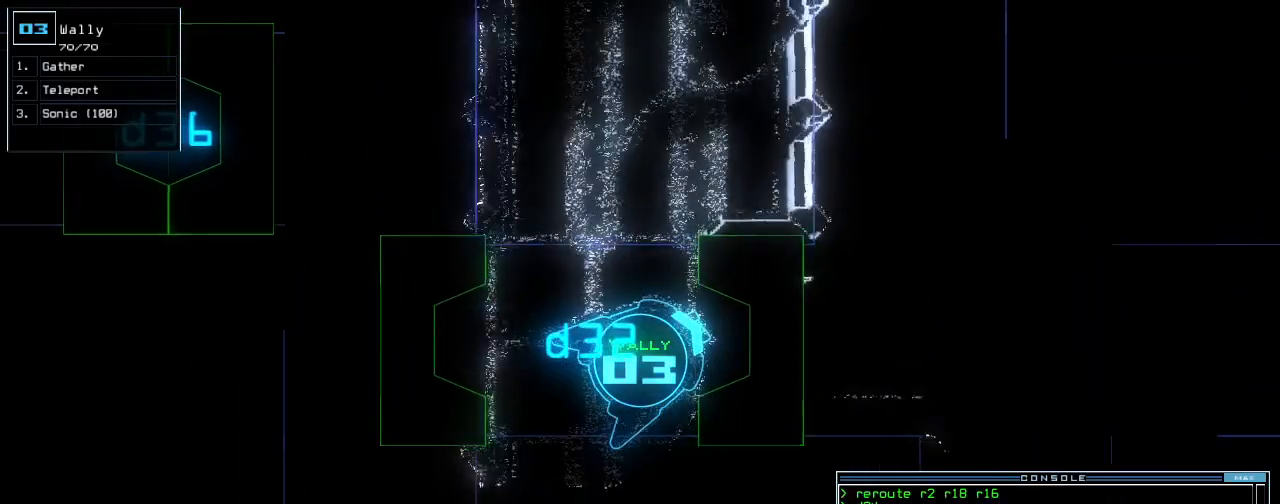
{"keys": [], "events": [[100, "up", "up"], [140, "left", "down"], [420, "left", "up"]]}
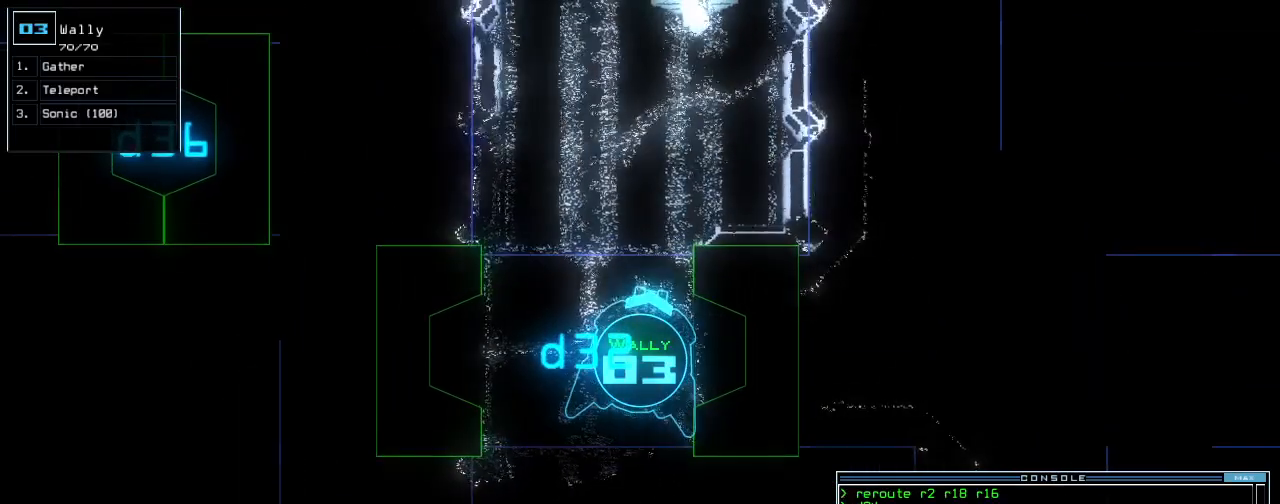
{"keys": [], "events": [[300, "t", "down"], [340, "e", "down"], [380, "t", "up"], [400, "return", "down"], [440, "e", "up"], [460, "return", "up"]]}
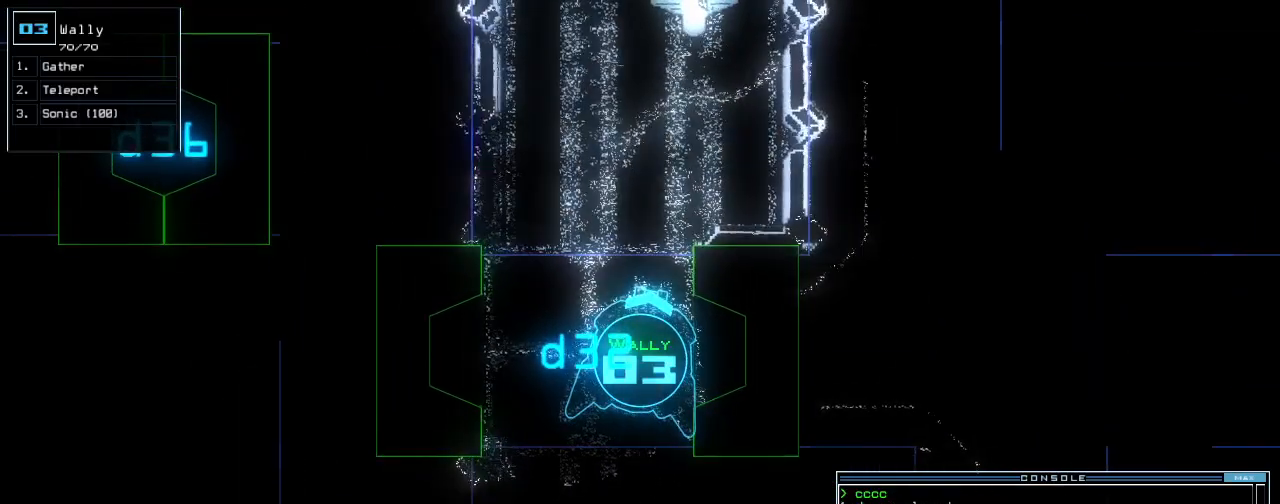
{"keys": [], "events": []}
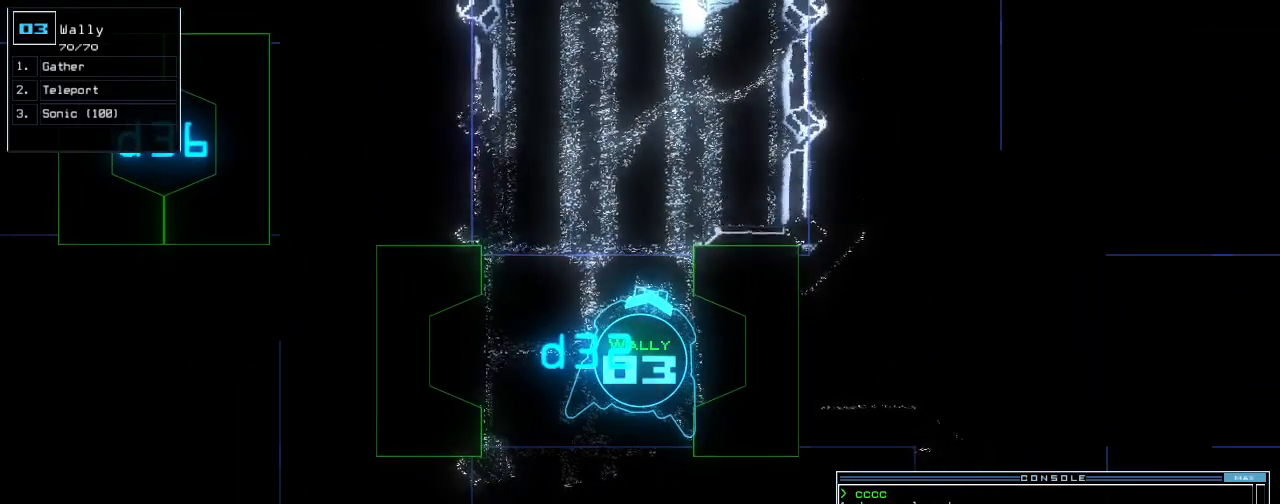
{"keys": ["right", "up"], "events": [[280, "up", "down"], [480, "right", "down"]]}
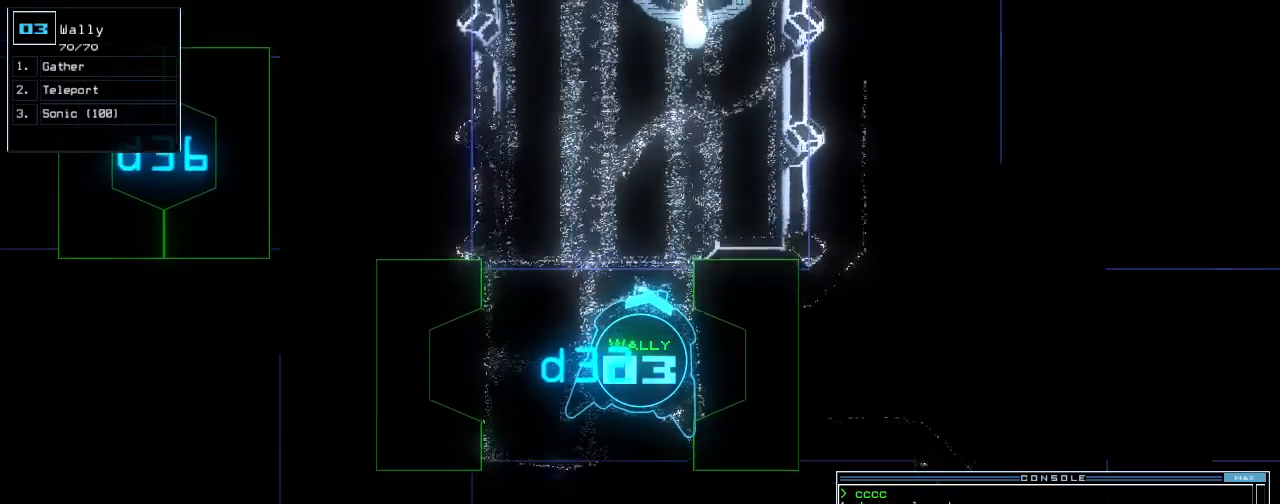
{"keys": ["down"], "events": [[100, "right", "up"], [360, "up", "up"], [480, "down", "down"]]}